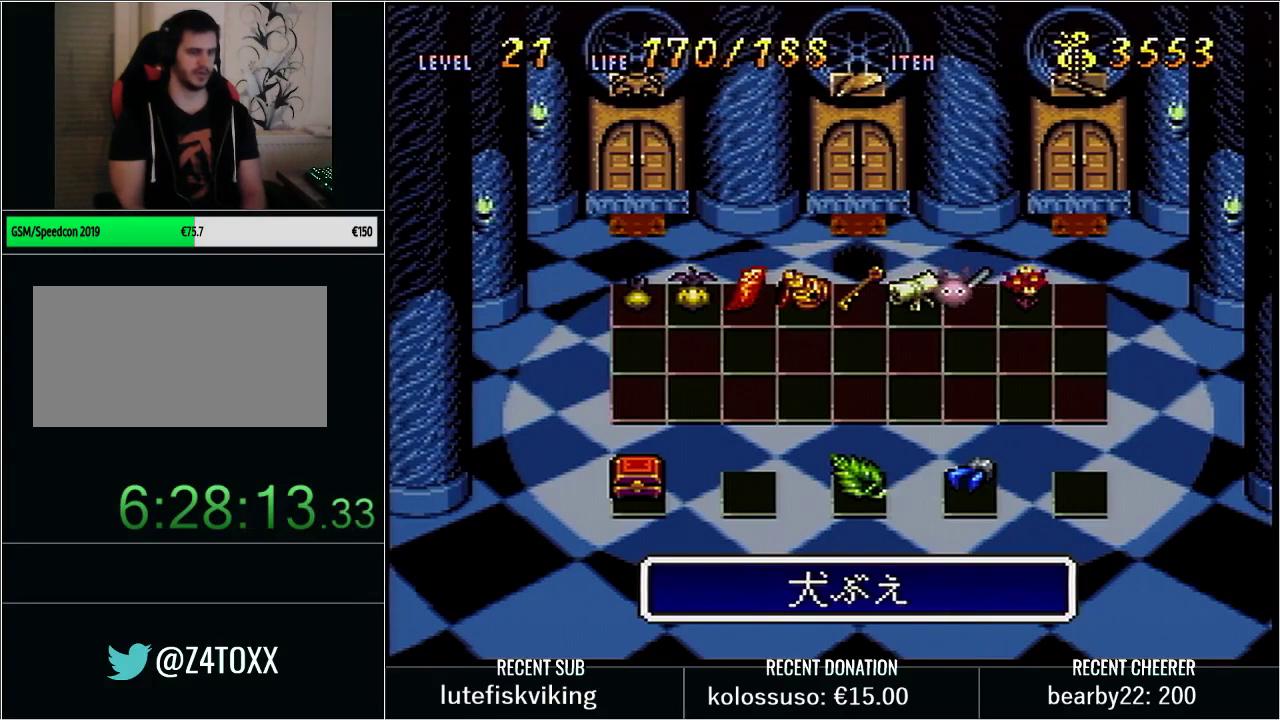
Gameplay with a controller (Nintendo layout); each line is a JSON object with the inputs held at the frame after it. "events" lists button and stick changes between this image and that frame as [ms after this image, input, new state], when the widget could be followed in between. Not read: L3 R3.
{"buttons": ["DPAD_RIGHT"], "events": [[17, "DPAD_LEFT", "down"], [100, "DPAD_LEFT", "up"], [167, "DPAD_LEFT", "down"], [283, "DPAD_LEFT", "up"], [483, "DPAD_RIGHT", "down"]]}
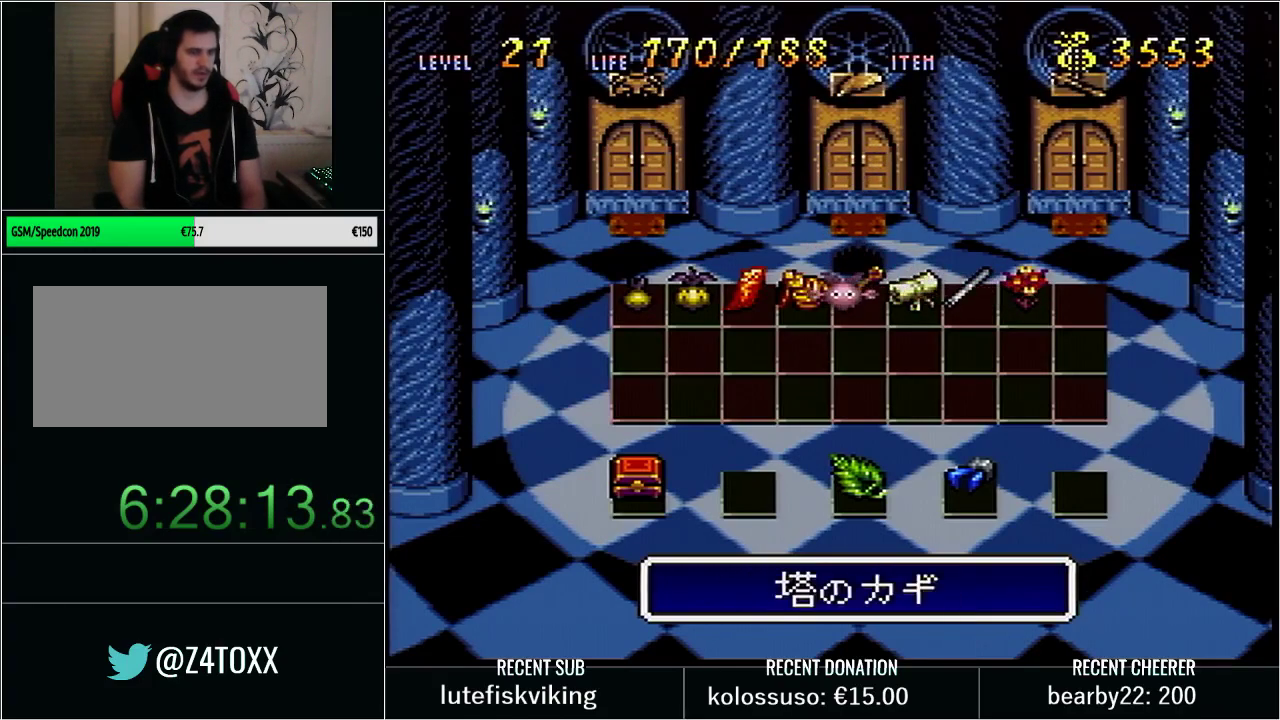
{"buttons": [], "events": [[33, "DPAD_RIGHT", "up"], [100, "DPAD_UP", "down"], [200, "DPAD_UP", "up"]]}
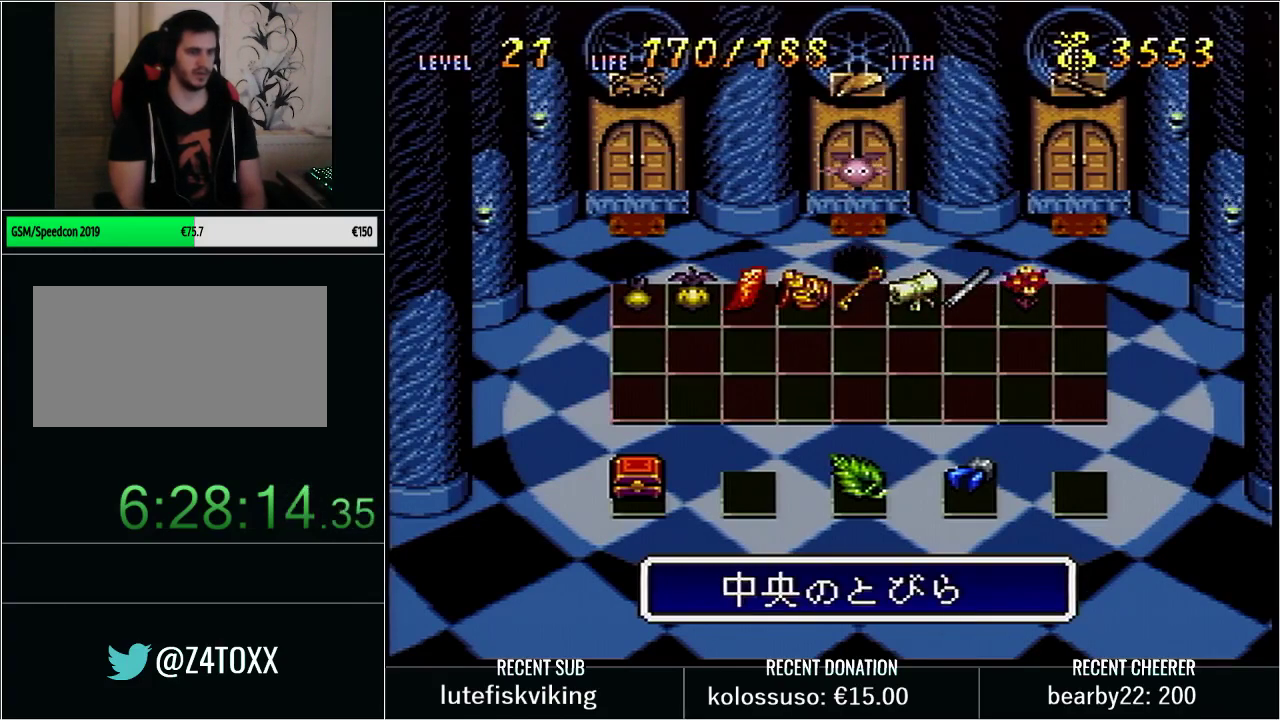
{"buttons": [], "events": [[200, "DPAD_DOWN", "down"], [283, "DPAD_DOWN", "up"], [383, "DPAD_RIGHT", "down"], [450, "DPAD_RIGHT", "up"]]}
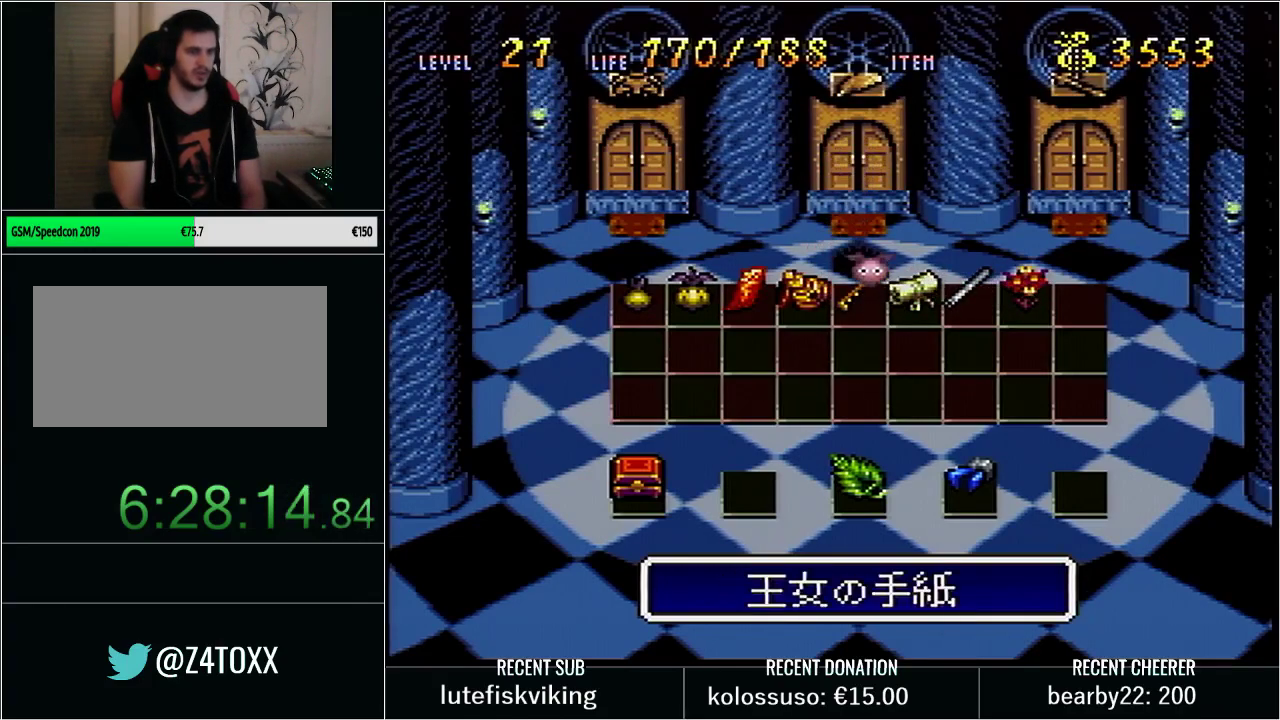
{"buttons": [], "events": [[33, "DPAD_RIGHT", "down"], [100, "DPAD_RIGHT", "up"], [167, "DPAD_RIGHT", "down"], [250, "DPAD_RIGHT", "up"]]}
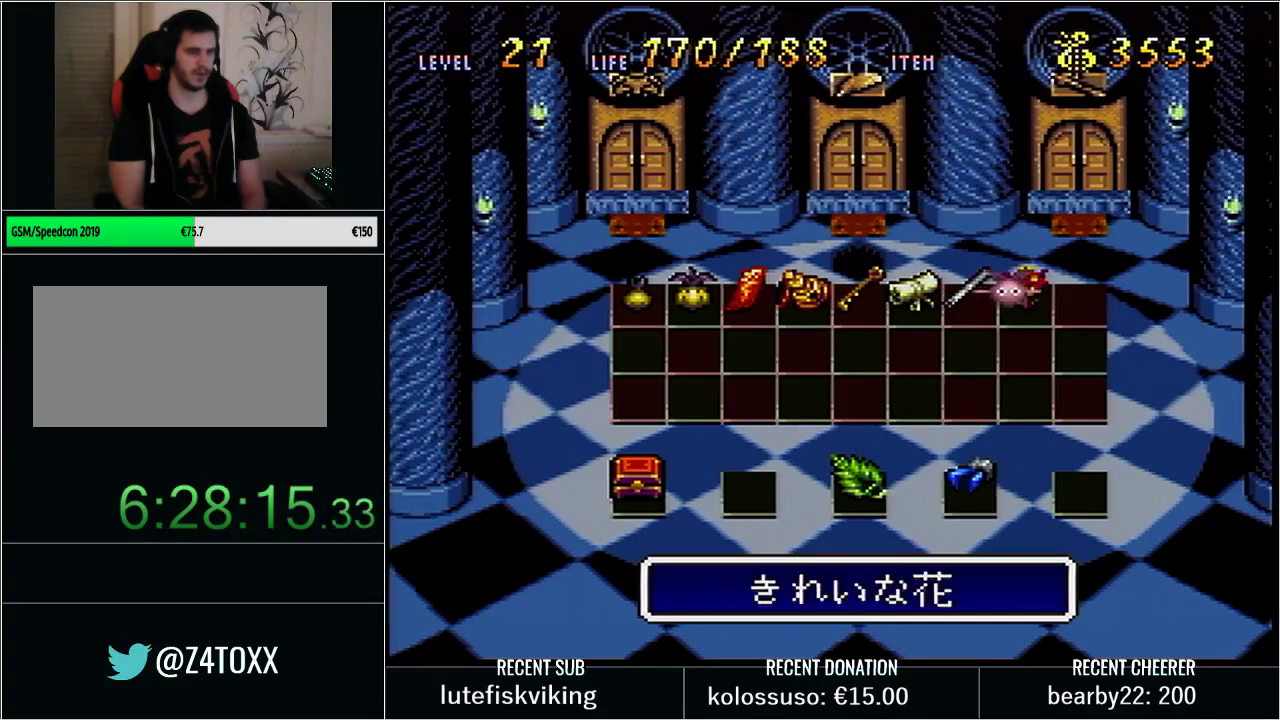
{"buttons": ["DPAD_UP"], "events": [[317, "DPAD_LEFT", "down"], [417, "DPAD_LEFT", "up"], [483, "DPAD_UP", "down"]]}
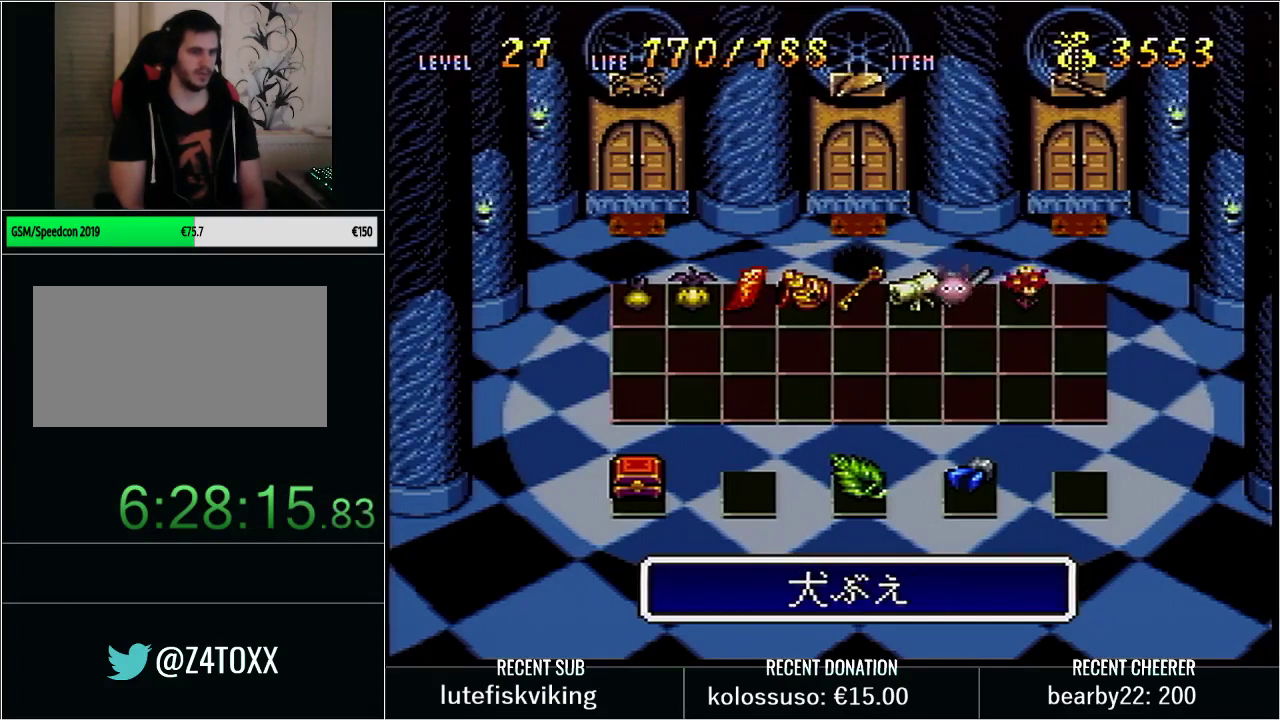
{"buttons": [], "events": [[17, "DPAD_LEFT", "down"], [67, "DPAD_LEFT", "up"], [133, "DPAD_UP", "up"]]}
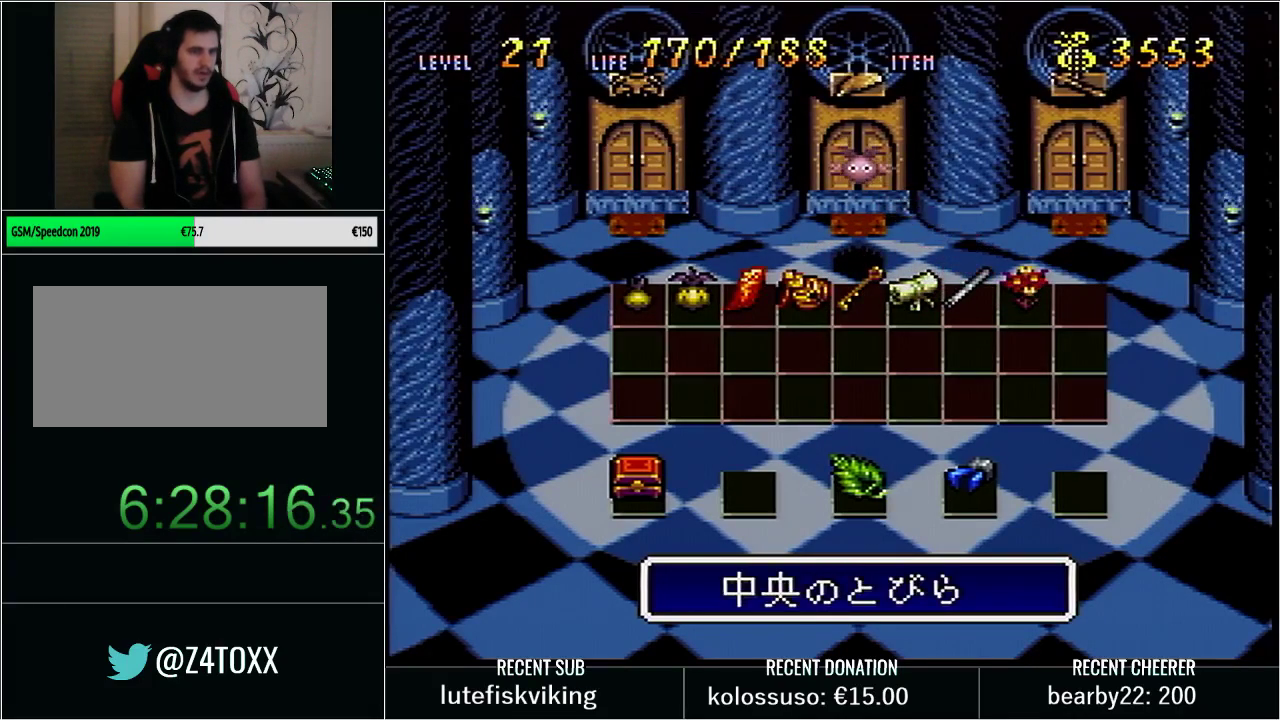
{"buttons": [], "events": [[283, "DPAD_DOWN", "down"], [383, "DPAD_DOWN", "up"]]}
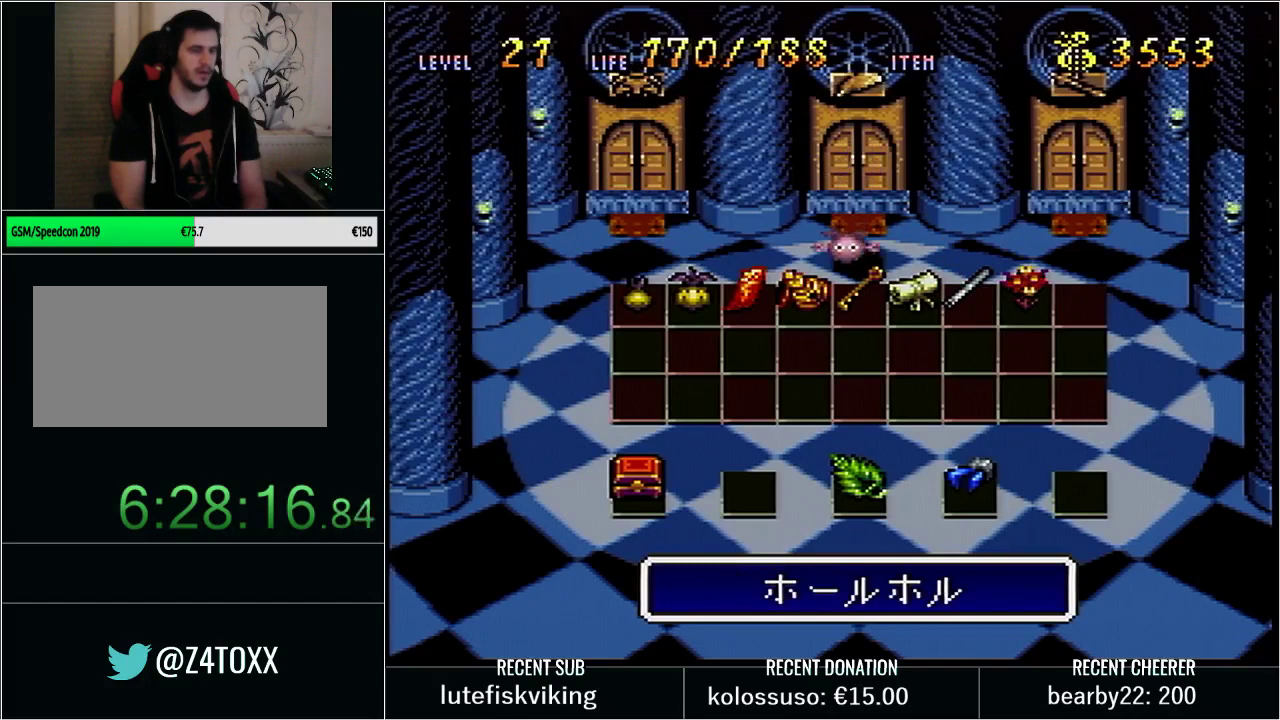
{"buttons": [], "events": [[33, "DPAD_UP", "down"], [100, "DPAD_UP", "up"], [200, "DPAD_RIGHT", "down"], [317, "DPAD_RIGHT", "up"]]}
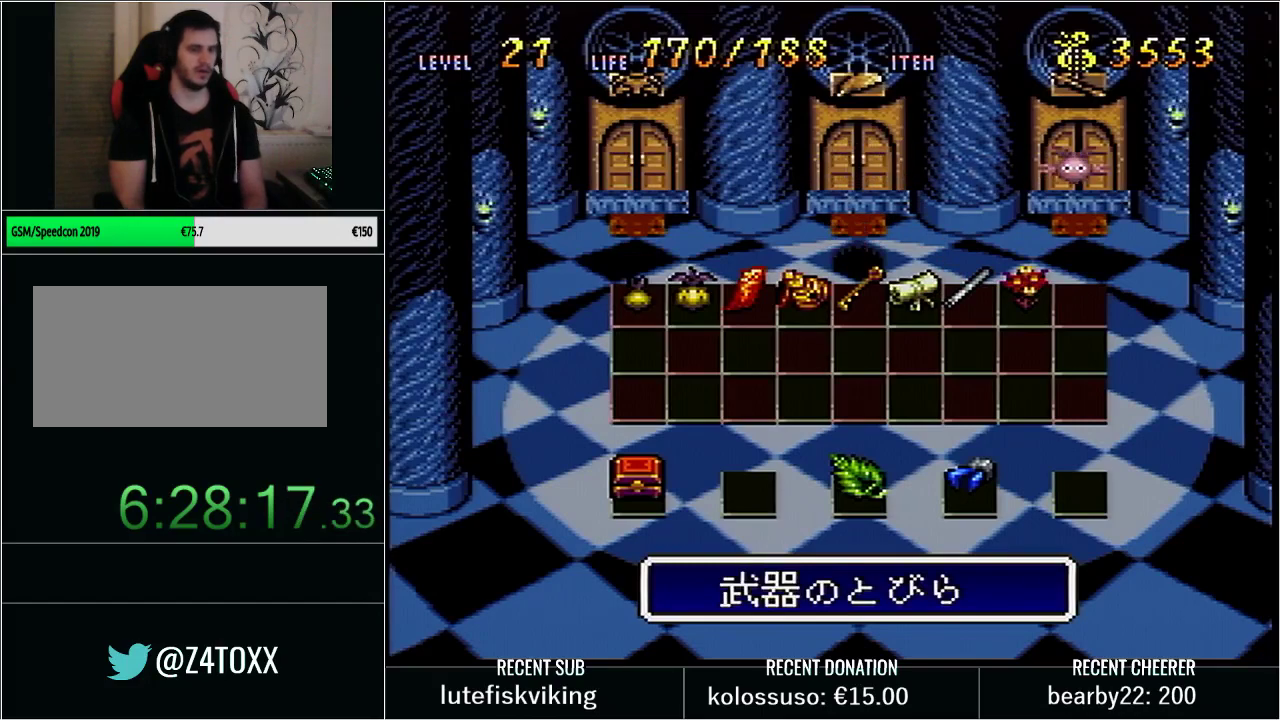
{"buttons": [], "events": [[33, "X", "down"], [200, "X", "up"]]}
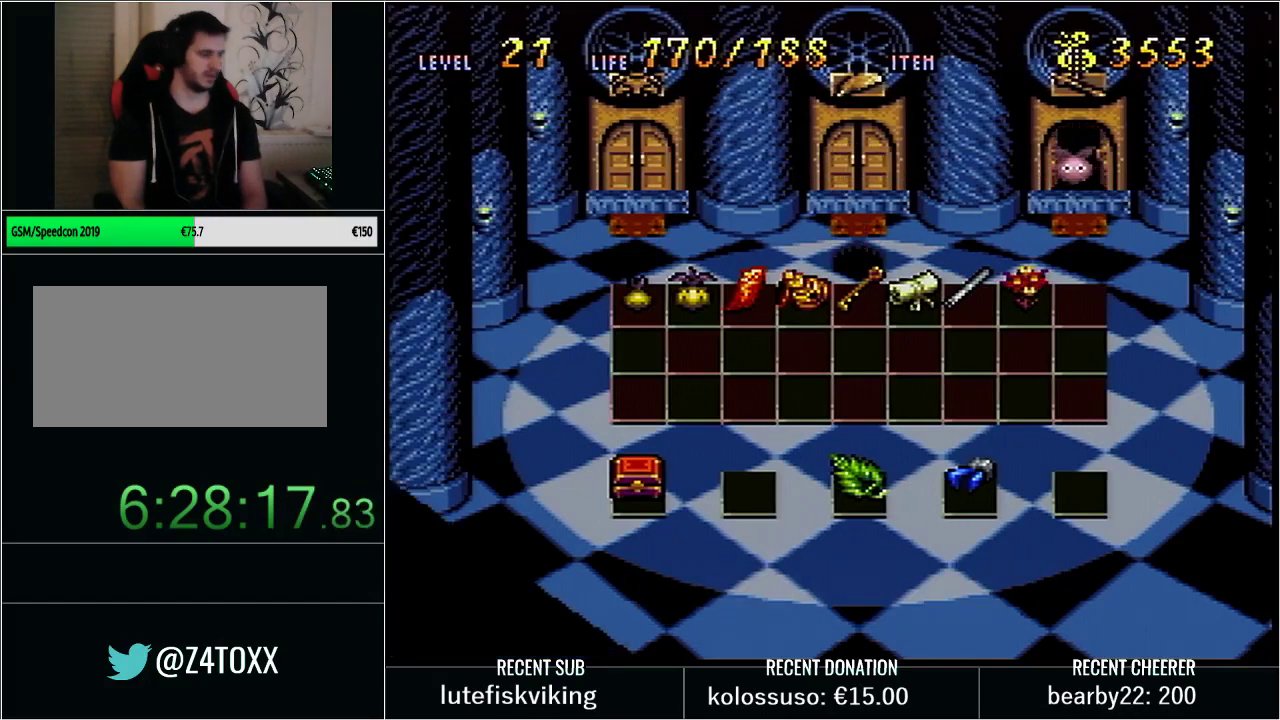
{"buttons": [], "events": []}
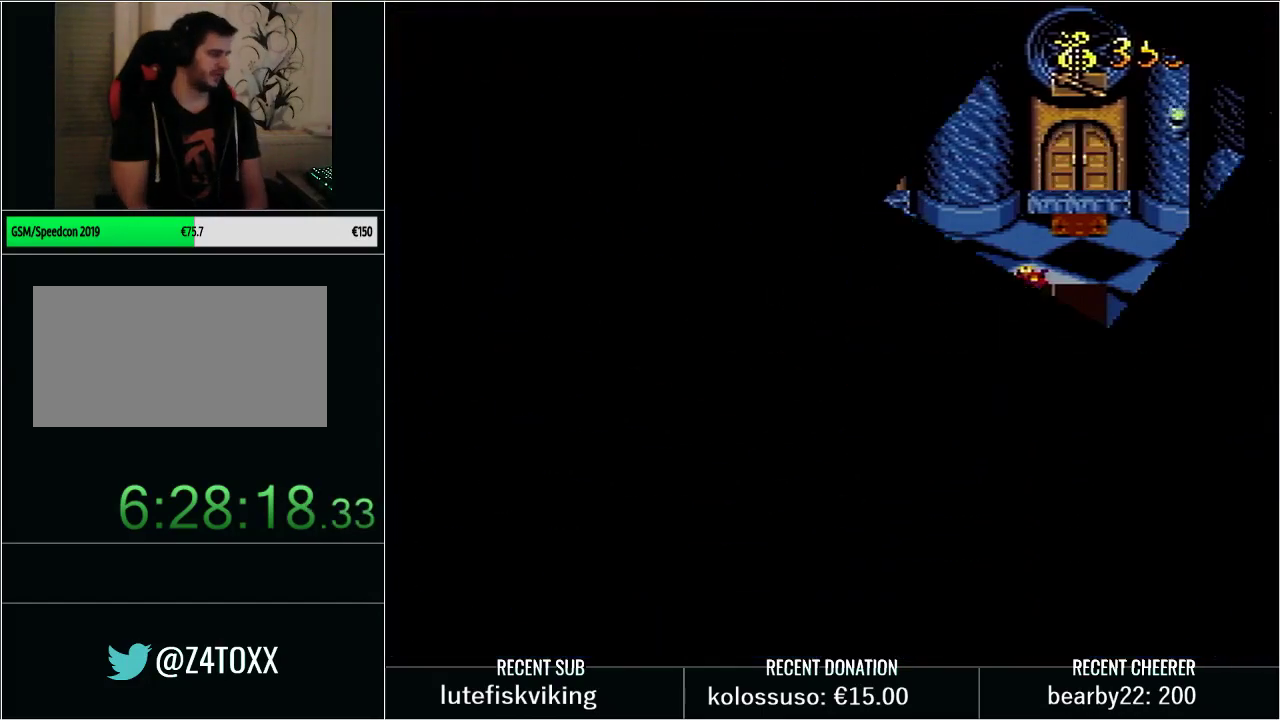
{"buttons": [], "events": []}
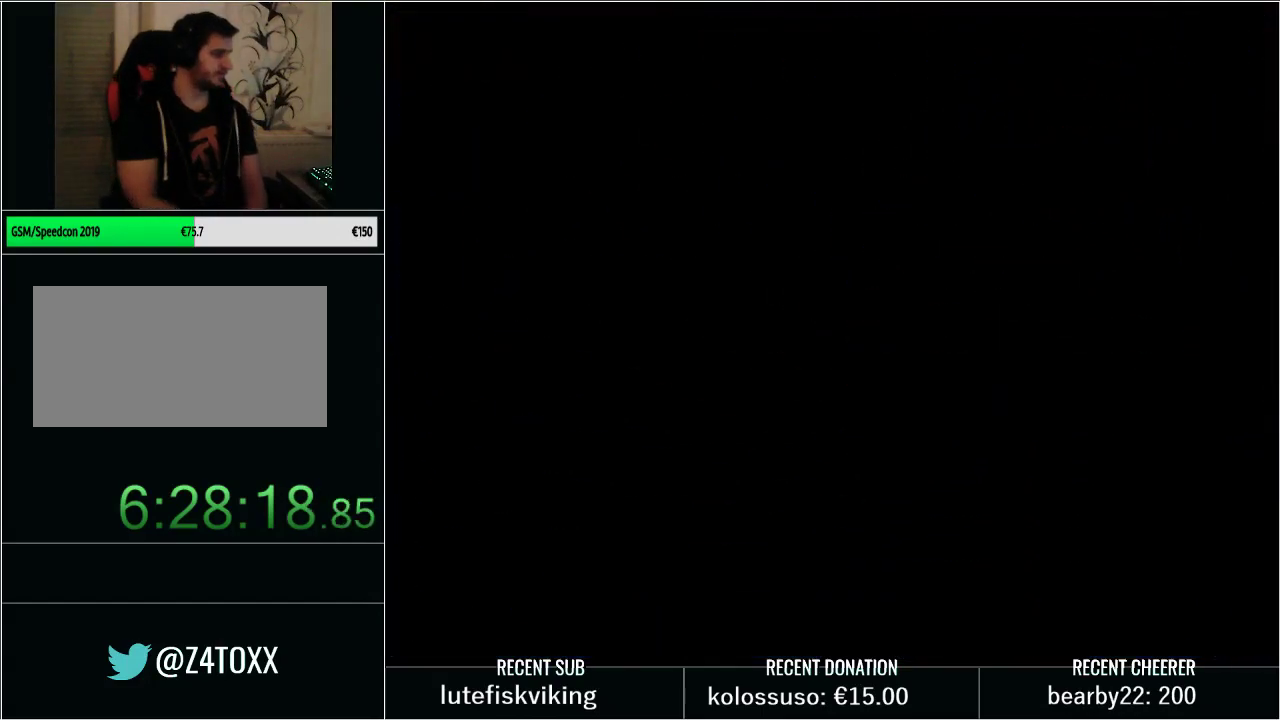
{"buttons": ["DPAD_LEFT"], "events": [[283, "DPAD_LEFT", "down"], [383, "DPAD_LEFT", "up"], [483, "DPAD_LEFT", "down"]]}
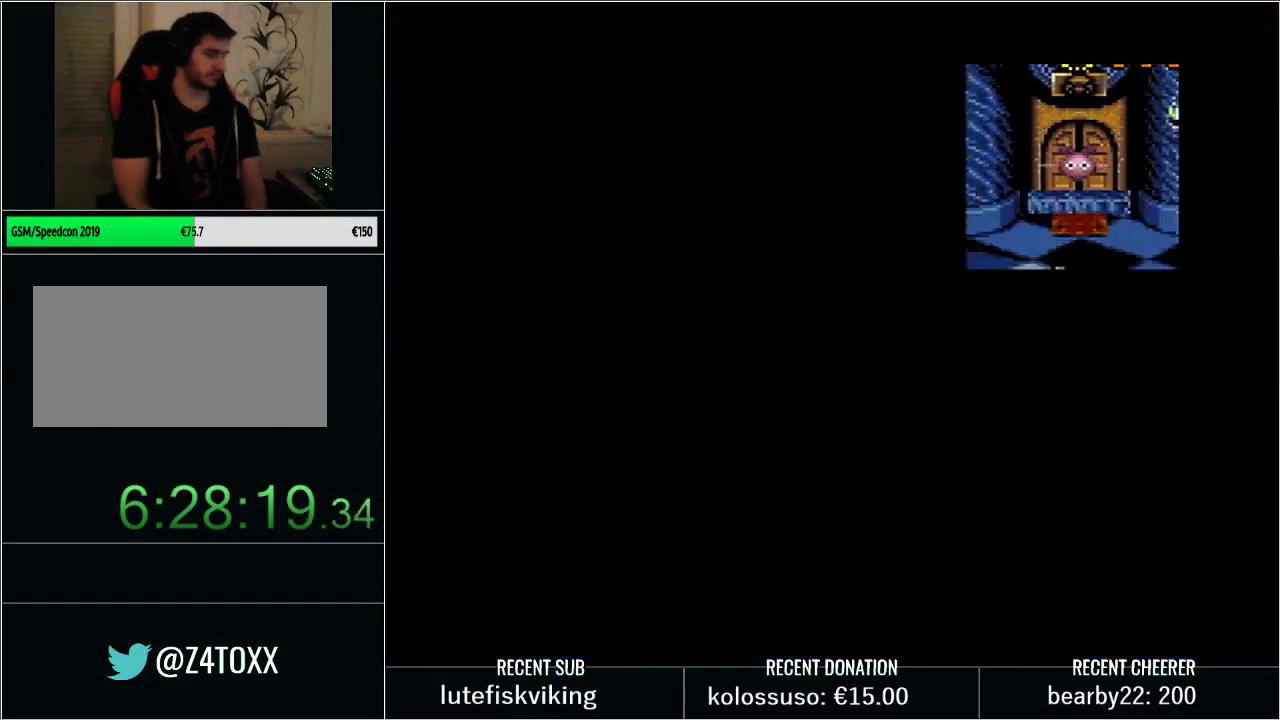
{"buttons": [], "events": [[100, "DPAD_LEFT", "up"], [200, "DPAD_LEFT", "down"], [317, "DPAD_LEFT", "up"], [383, "DPAD_LEFT", "down"], [467, "DPAD_LEFT", "up"]]}
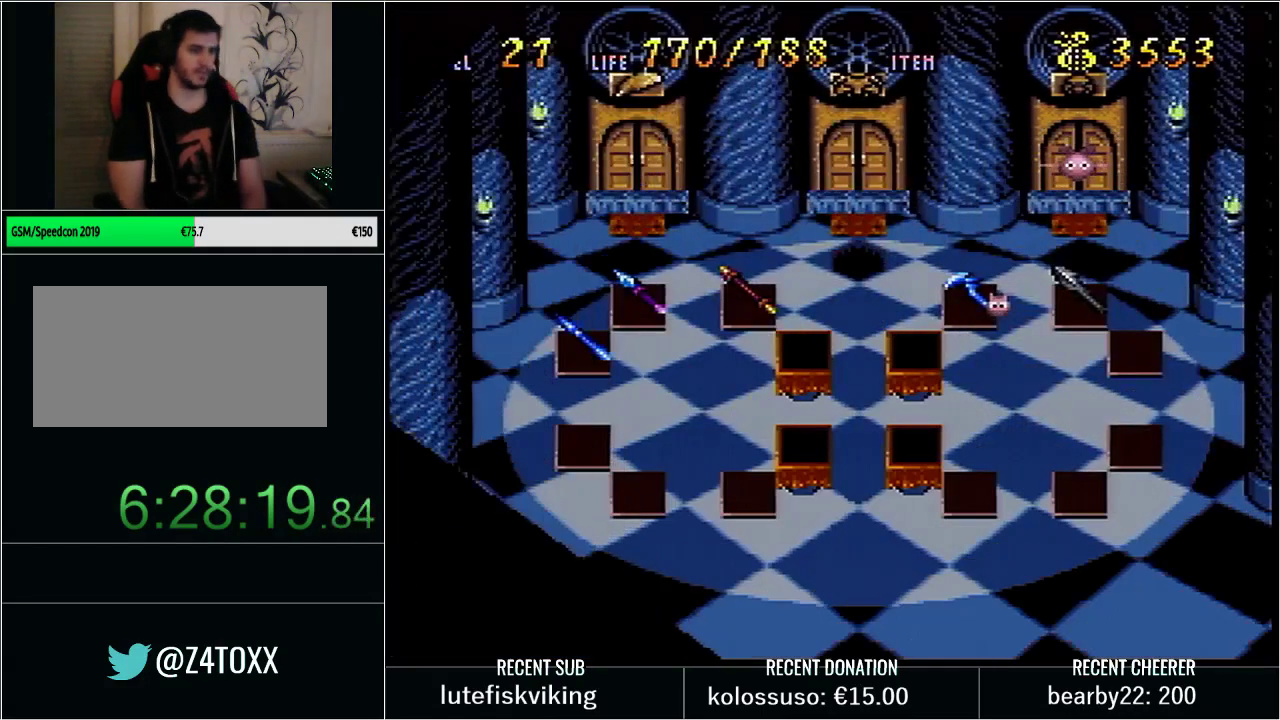
{"buttons": ["DPAD_DOWN"], "events": [[67, "DPAD_LEFT", "down"], [167, "DPAD_LEFT", "up"], [350, "B", "down"], [483, "DPAD_DOWN", "down"], [500, "B", "up"]]}
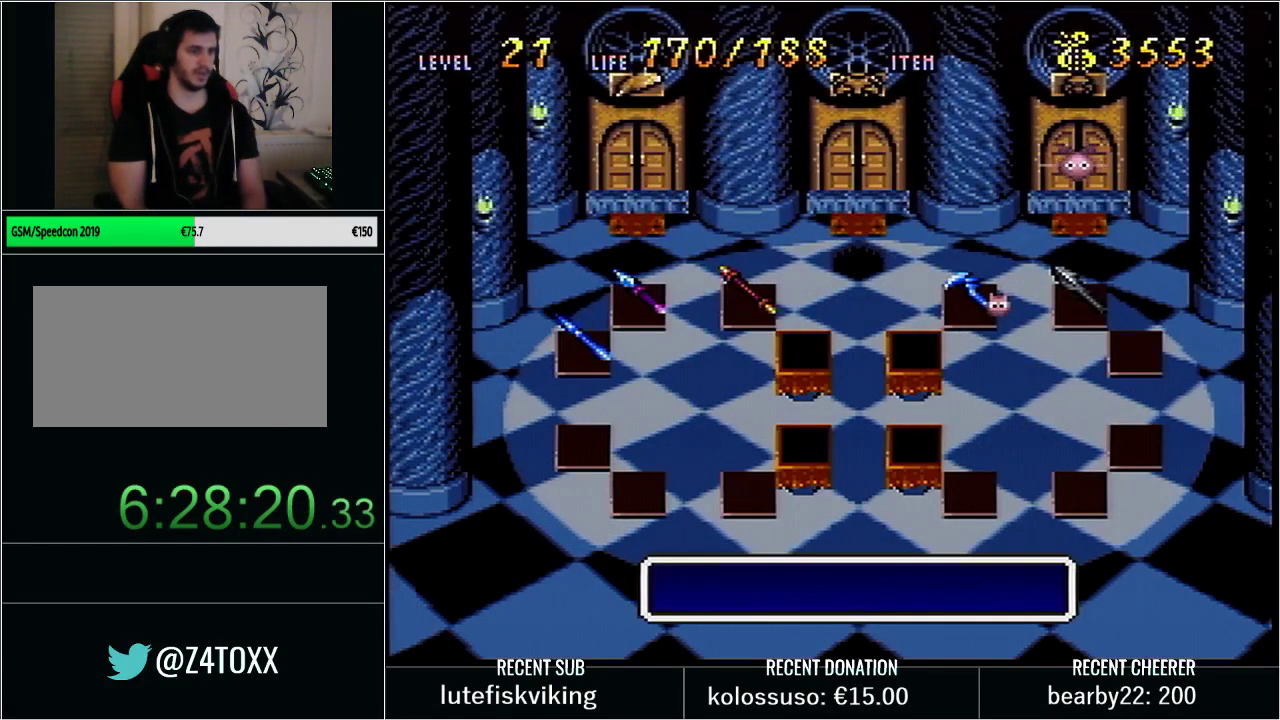
{"buttons": [], "events": [[100, "DPAD_DOWN", "up"], [233, "B", "down"], [350, "B", "up"], [350, "DPAD_DOWN", "down"], [433, "DPAD_DOWN", "up"]]}